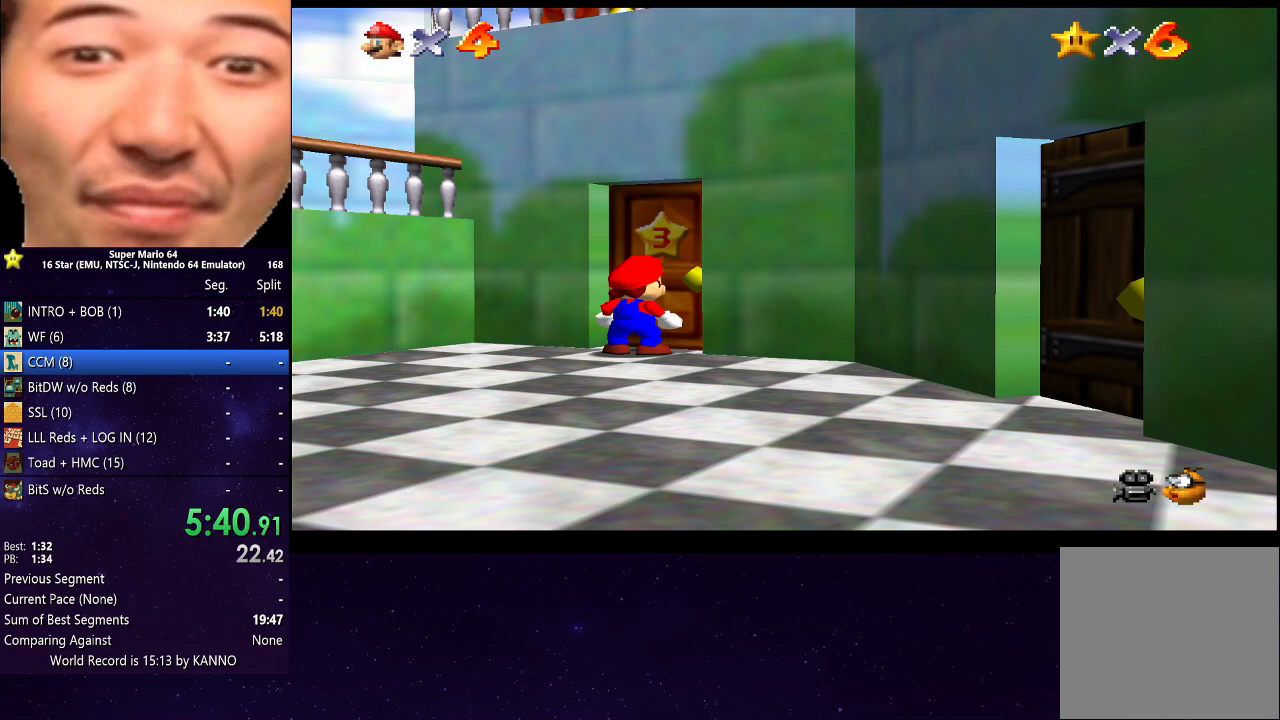
Gameplay with a controller (Xbox layout); each line is a JSON object with the inputs held at the frame after it. "events" lists button and stick changes between this image and that frame as [ms after this image, input, new state], when the widget could be followed in between. Not read: L3 R3.
{"buttons": [], "left_stick": "center", "right_stick": "center", "events": []}
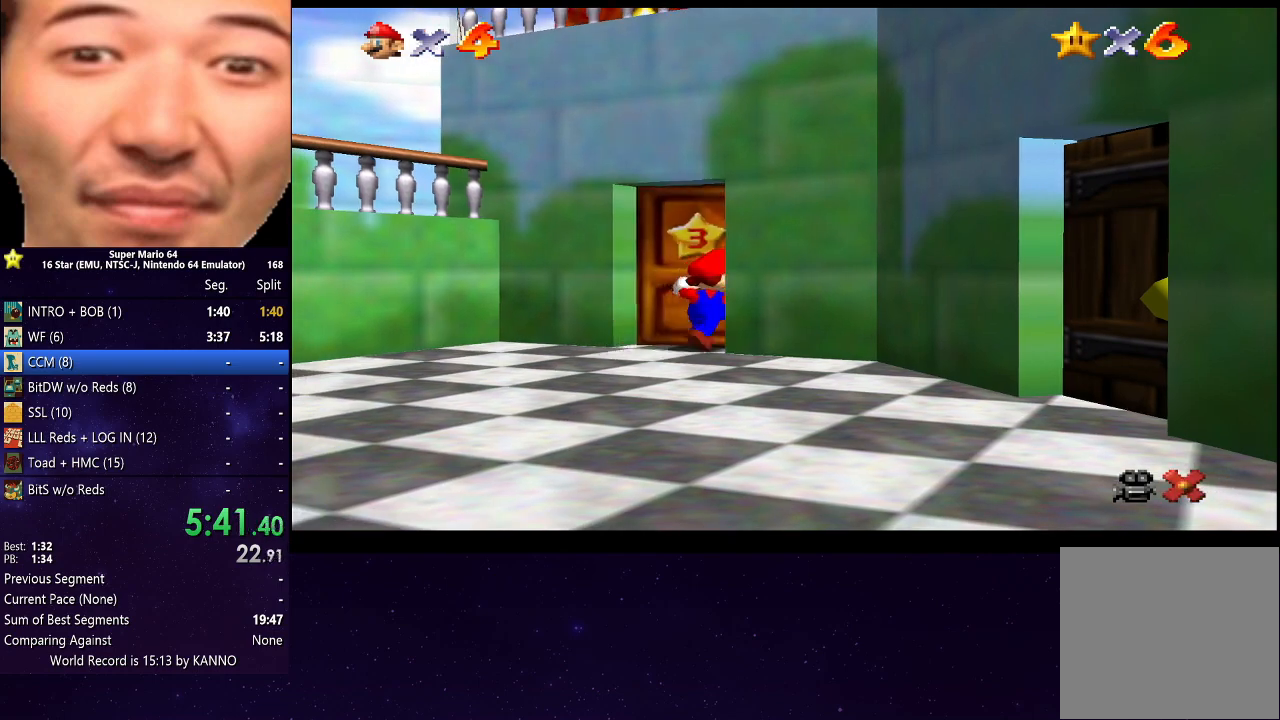
{"buttons": [], "left_stick": "up", "right_stick": "center", "events": [[333, "left_stick", "up"]]}
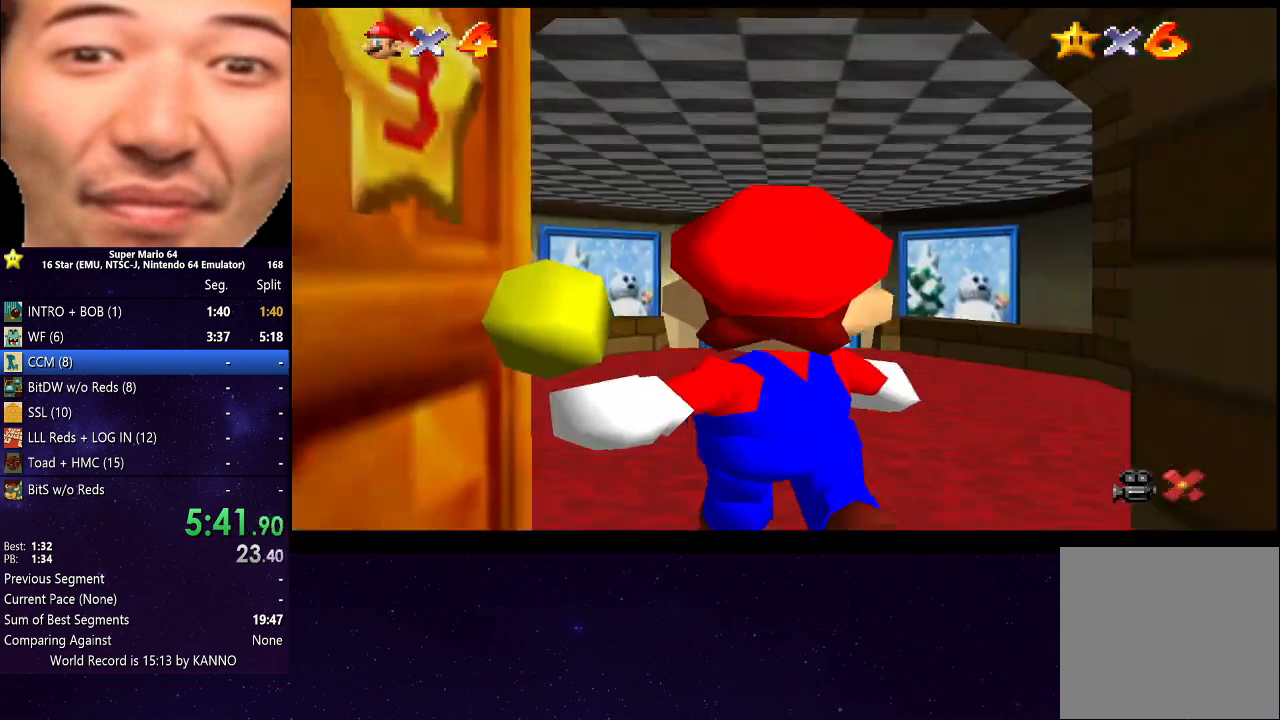
{"buttons": [], "left_stick": "up", "right_stick": "center", "events": []}
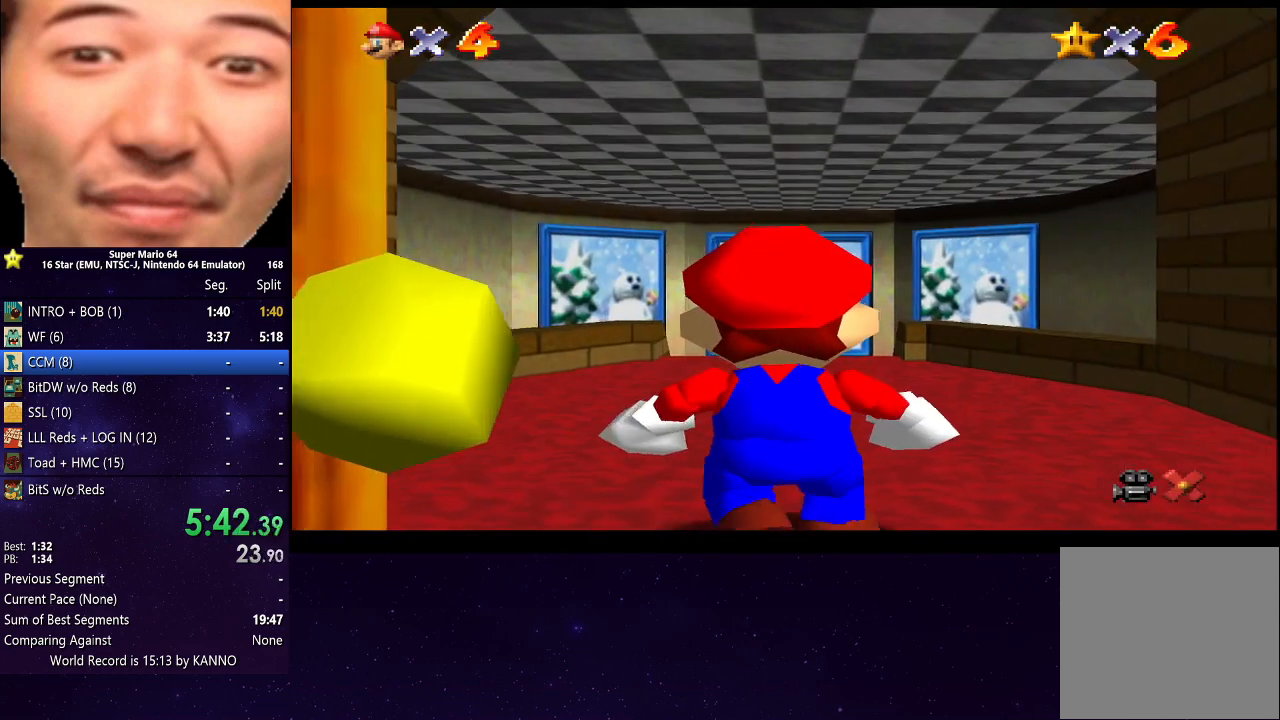
{"buttons": [], "left_stick": "up-right", "right_stick": "center", "events": [[467, "left_stick", "up-right"]]}
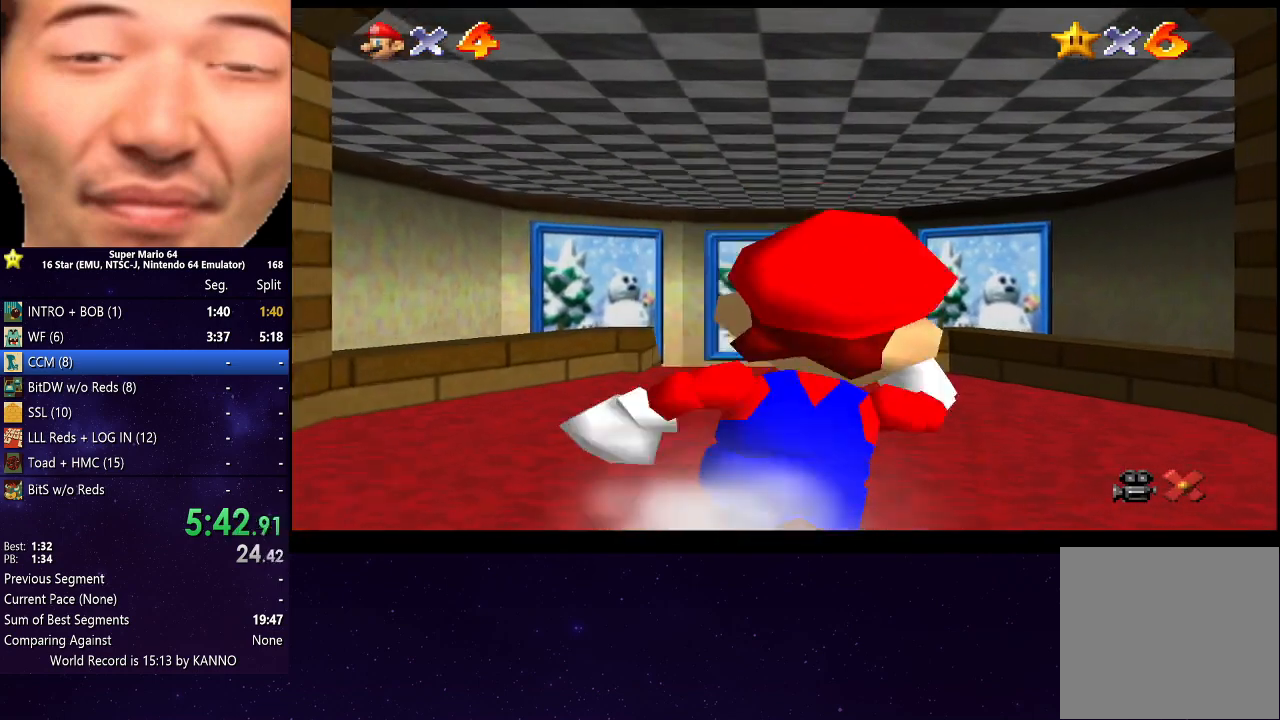
{"buttons": ["R2"], "left_stick": "up", "right_stick": "center", "events": [[67, "left_stick", "up"], [333, "R2", "down"], [400, "A", "down"], [500, "A", "up"]]}
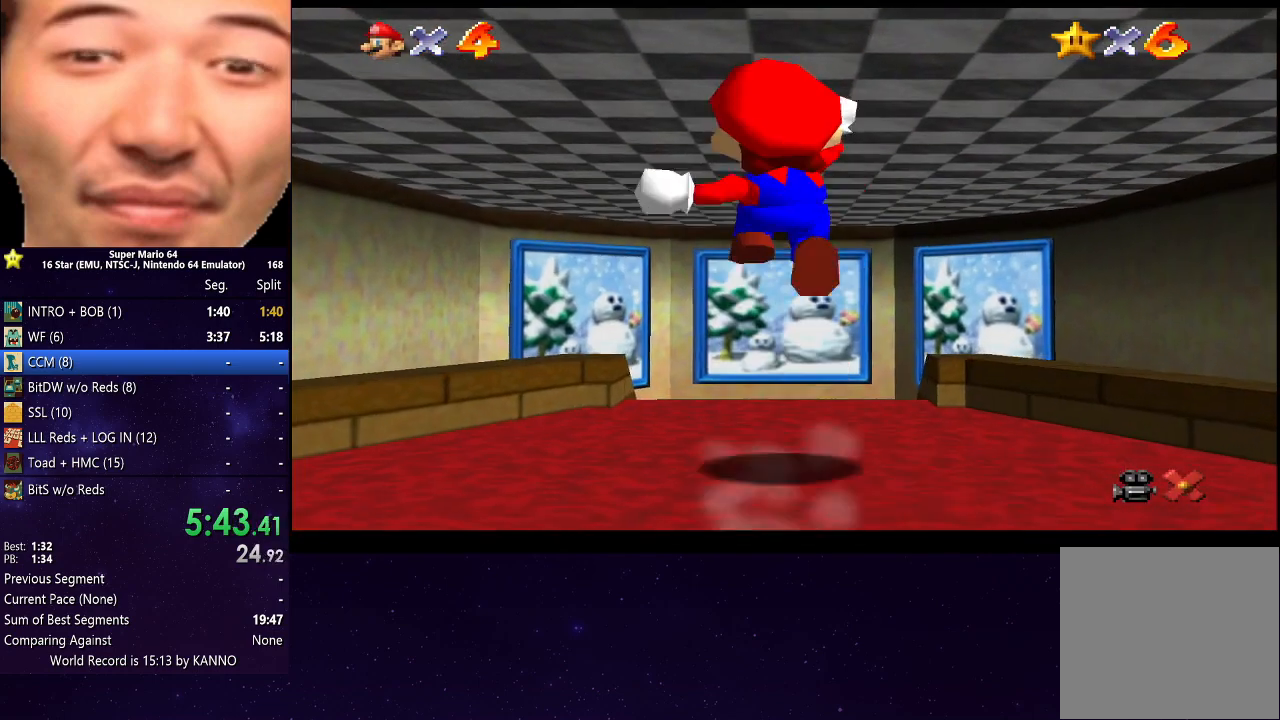
{"buttons": ["R2"], "left_stick": "up", "right_stick": "center", "events": []}
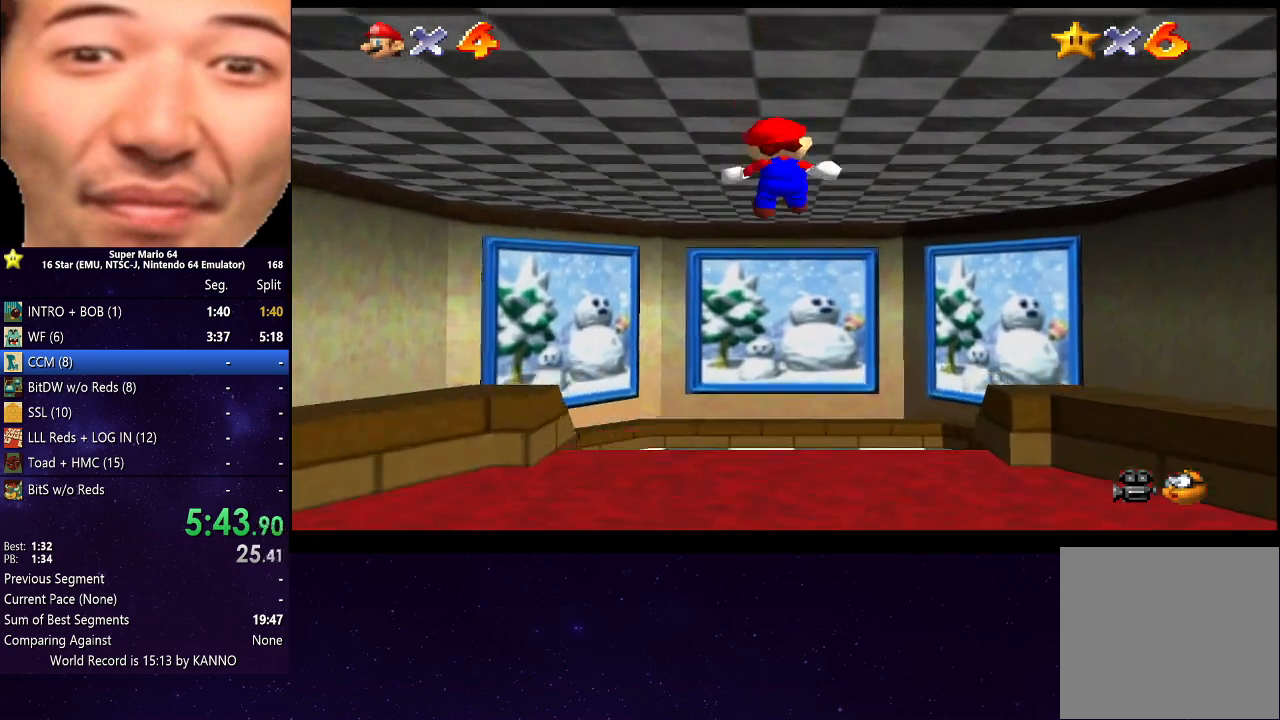
{"buttons": [], "left_stick": "up", "right_stick": "center", "events": [[367, "R2", "up"]]}
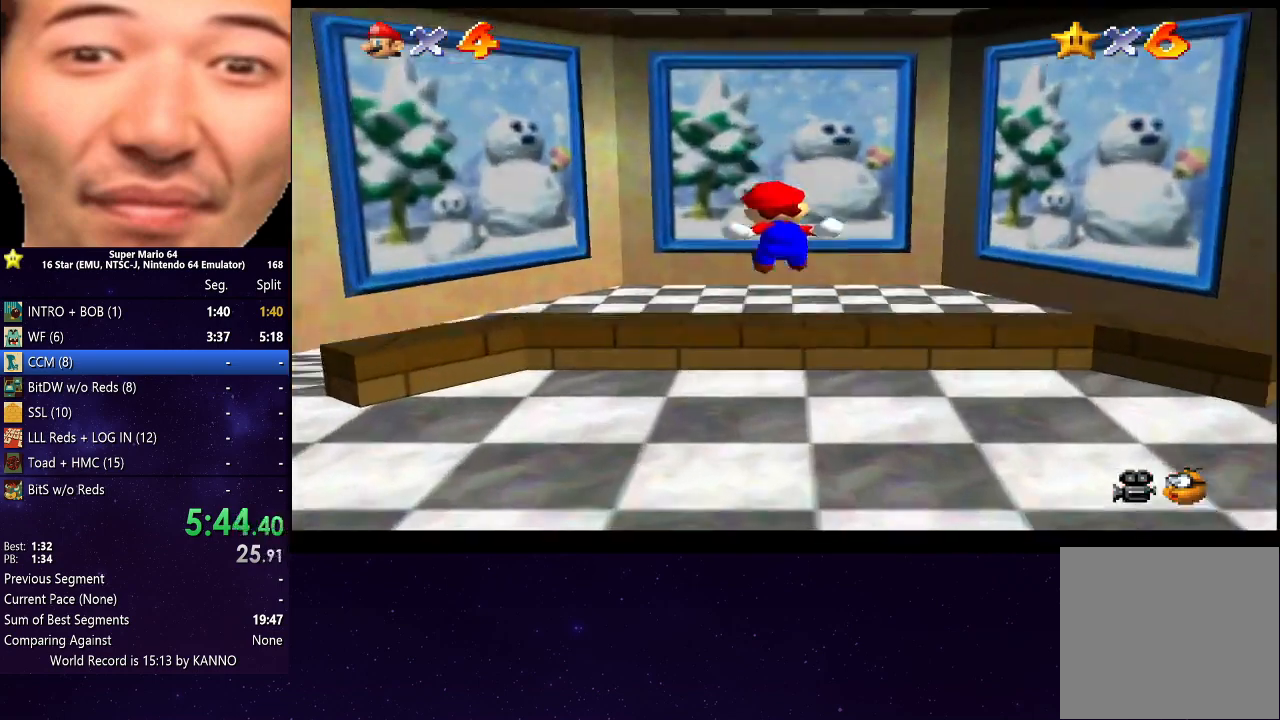
{"buttons": ["A", "B"], "left_stick": "up", "right_stick": "center", "events": [[367, "A", "down"], [500, "B", "down"]]}
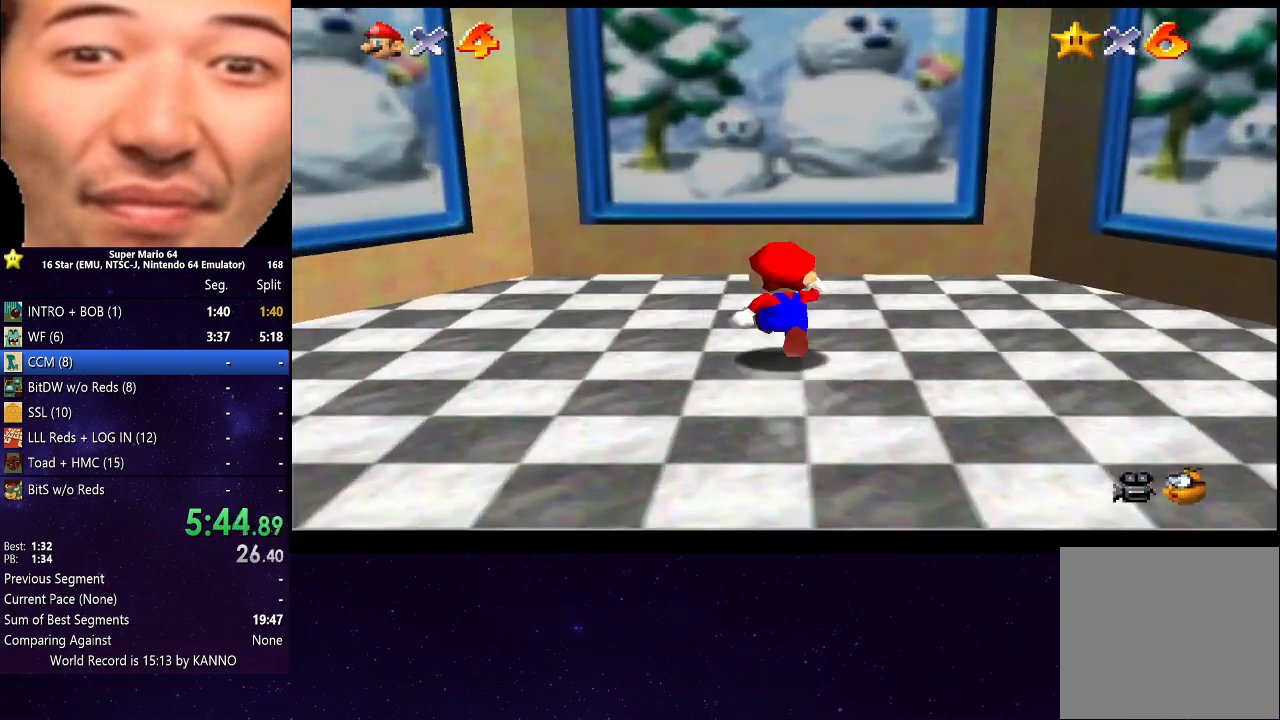
{"buttons": [], "left_stick": "up", "right_stick": "center", "events": [[267, "A", "up"], [267, "B", "up"]]}
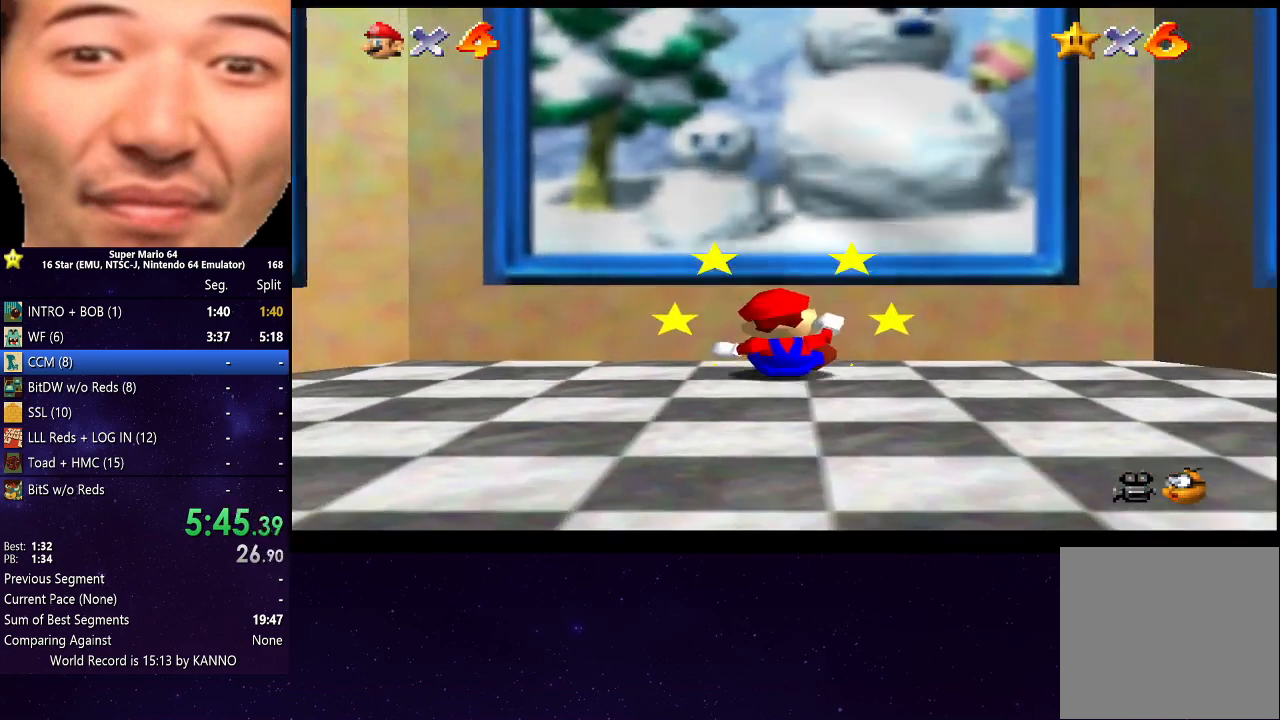
{"buttons": [], "left_stick": "up", "right_stick": "center", "events": [[67, "A", "down"], [233, "A", "up"]]}
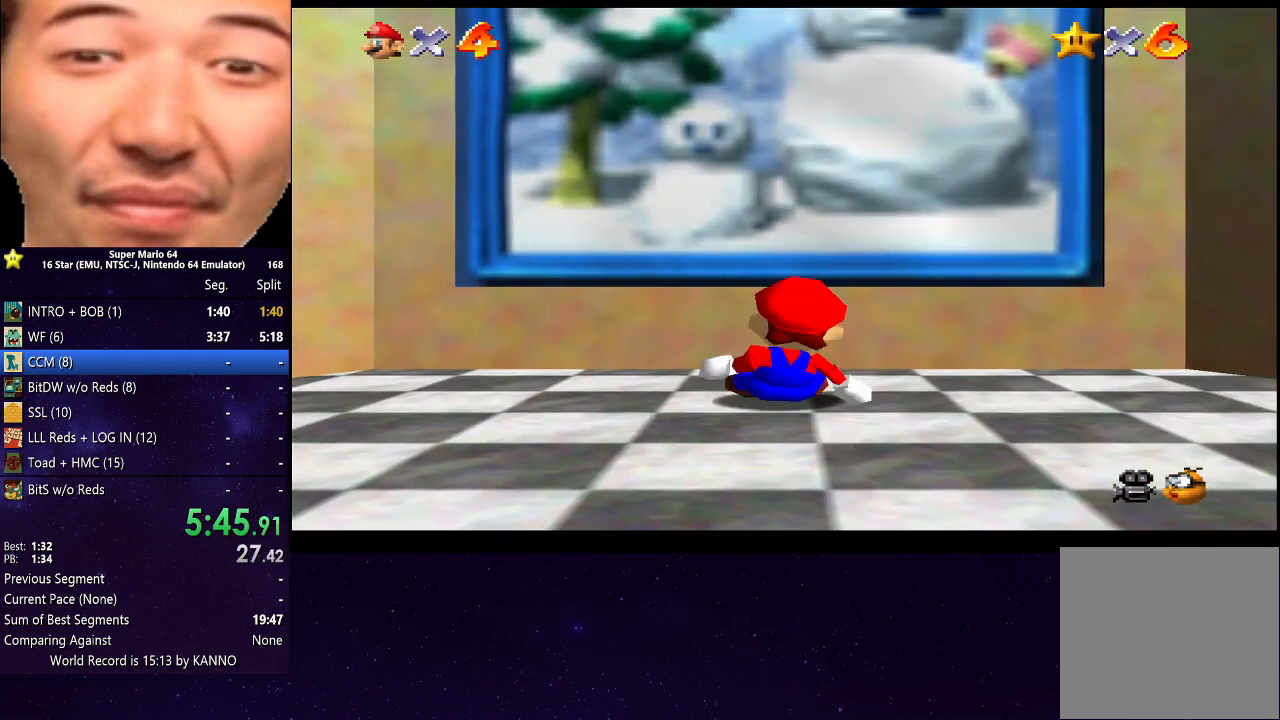
{"buttons": [], "left_stick": "up", "right_stick": "center", "events": []}
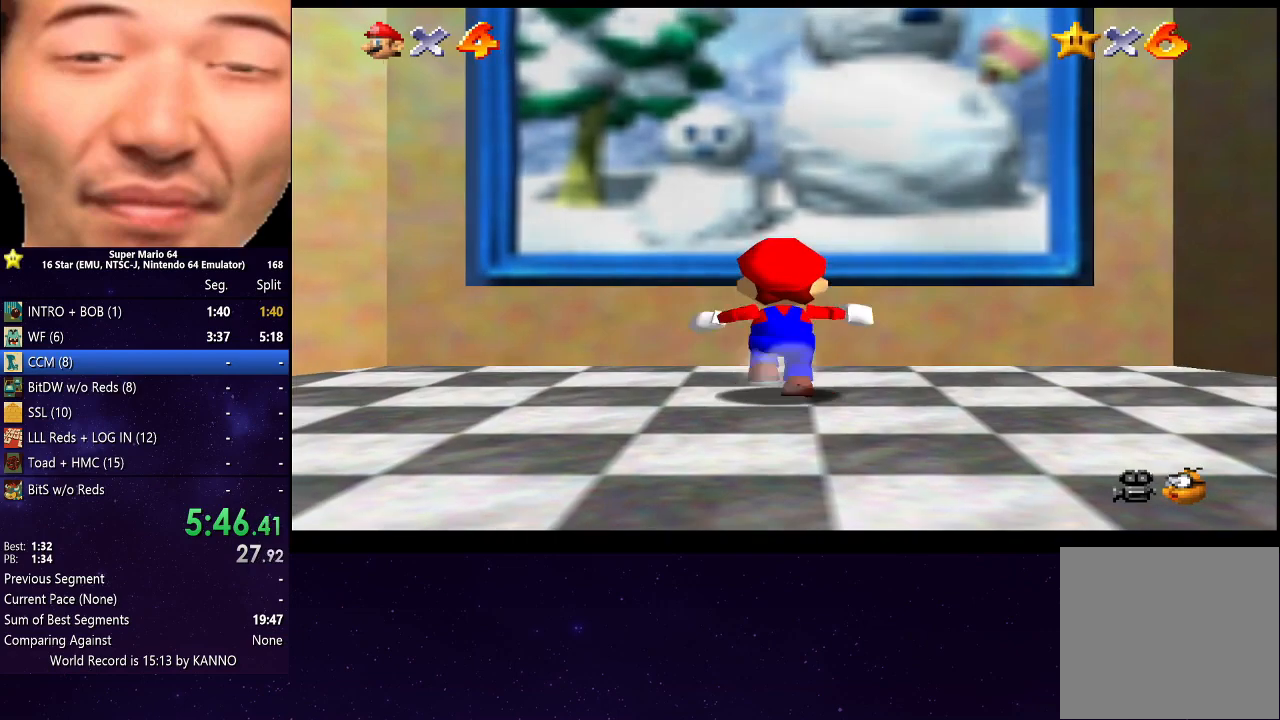
{"buttons": [], "left_stick": "up", "right_stick": "center", "events": [[100, "A", "down"], [267, "B", "down"], [467, "B", "up"], [500, "A", "up"]]}
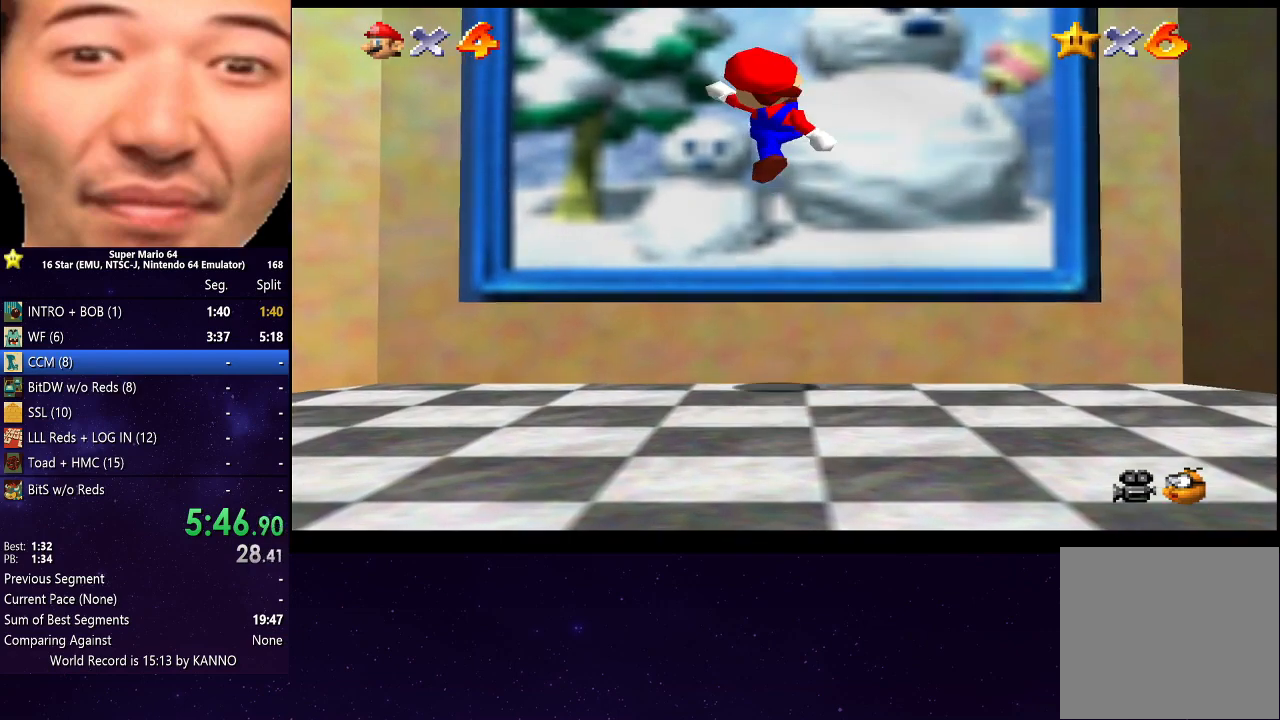
{"buttons": [], "left_stick": "up", "right_stick": "center", "events": []}
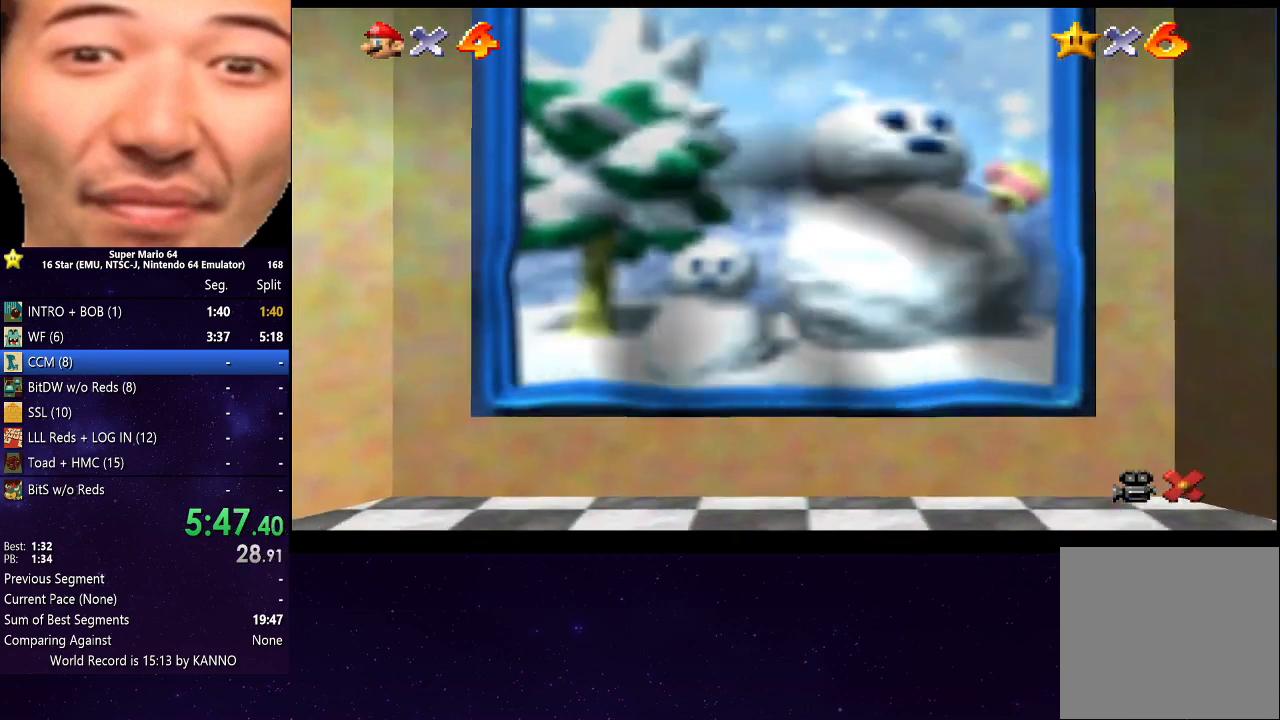
{"buttons": [], "left_stick": "center", "right_stick": "center", "events": [[67, "left_stick", "center"]]}
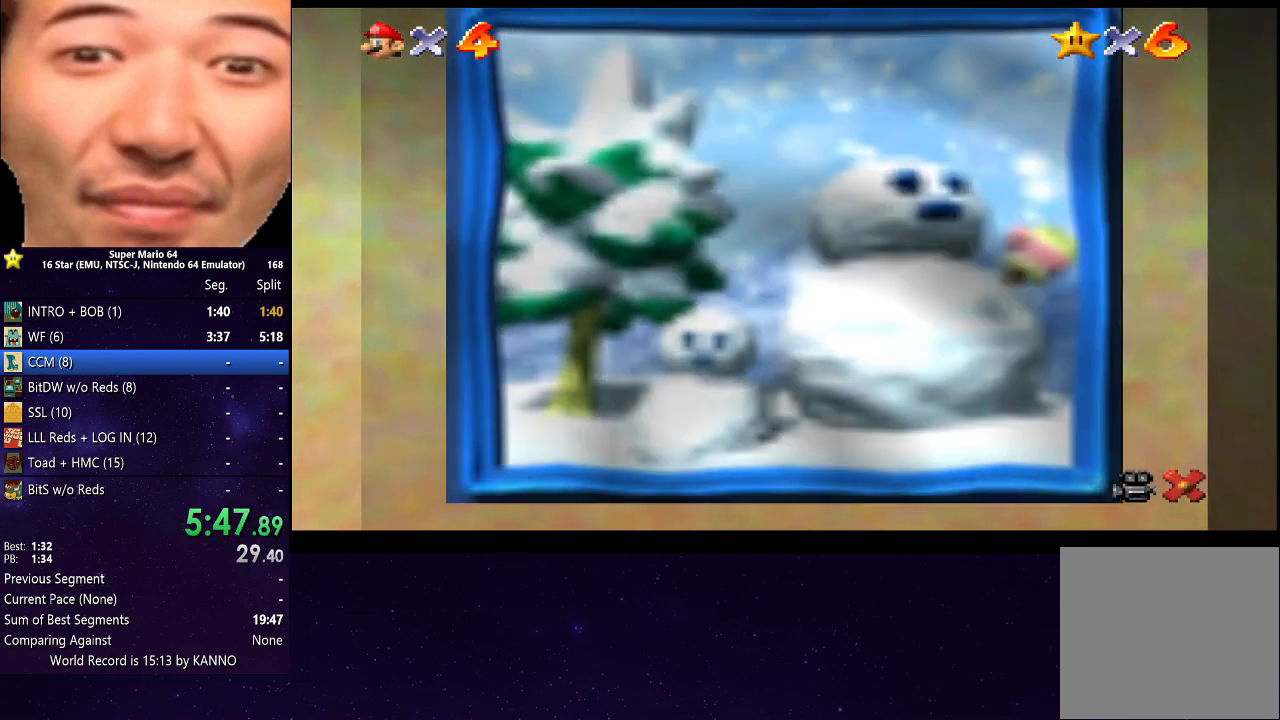
{"buttons": ["A"], "left_stick": "center", "right_stick": "center", "events": [[467, "A", "down"]]}
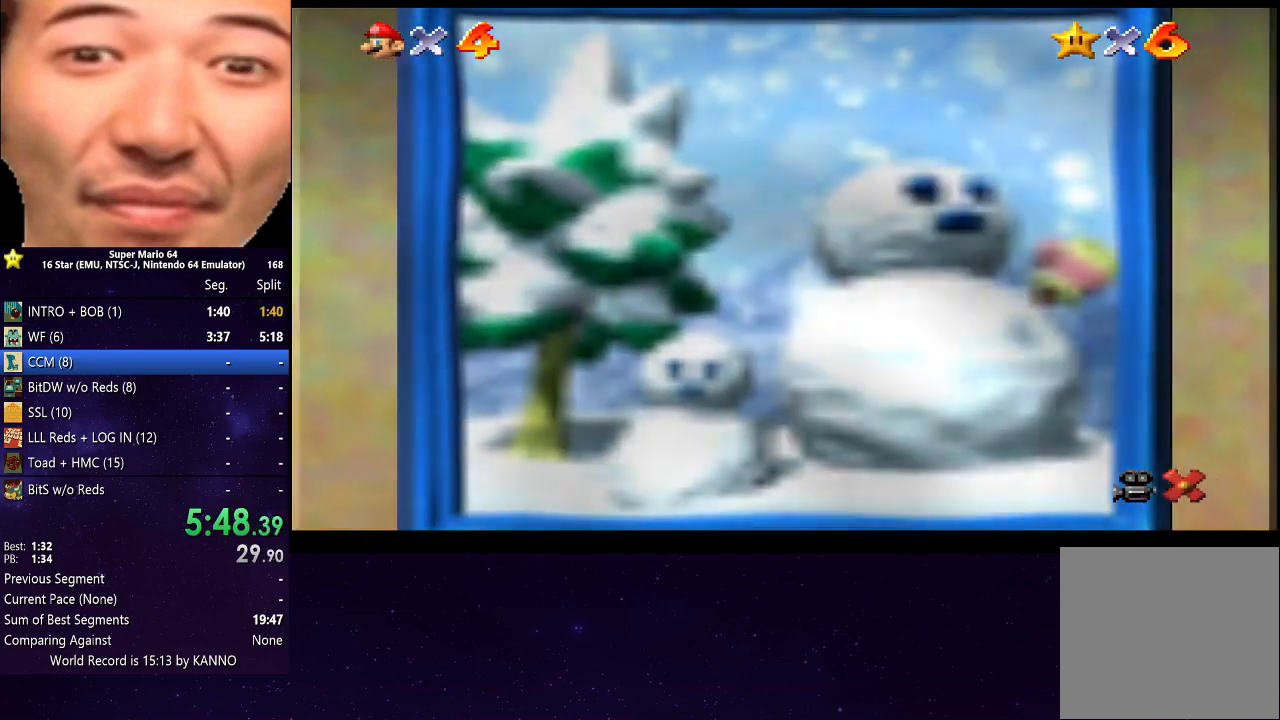
{"buttons": ["A"], "left_stick": "center", "right_stick": "center", "events": [[100, "A", "up"], [200, "A", "down"], [333, "A", "up"], [433, "A", "down"]]}
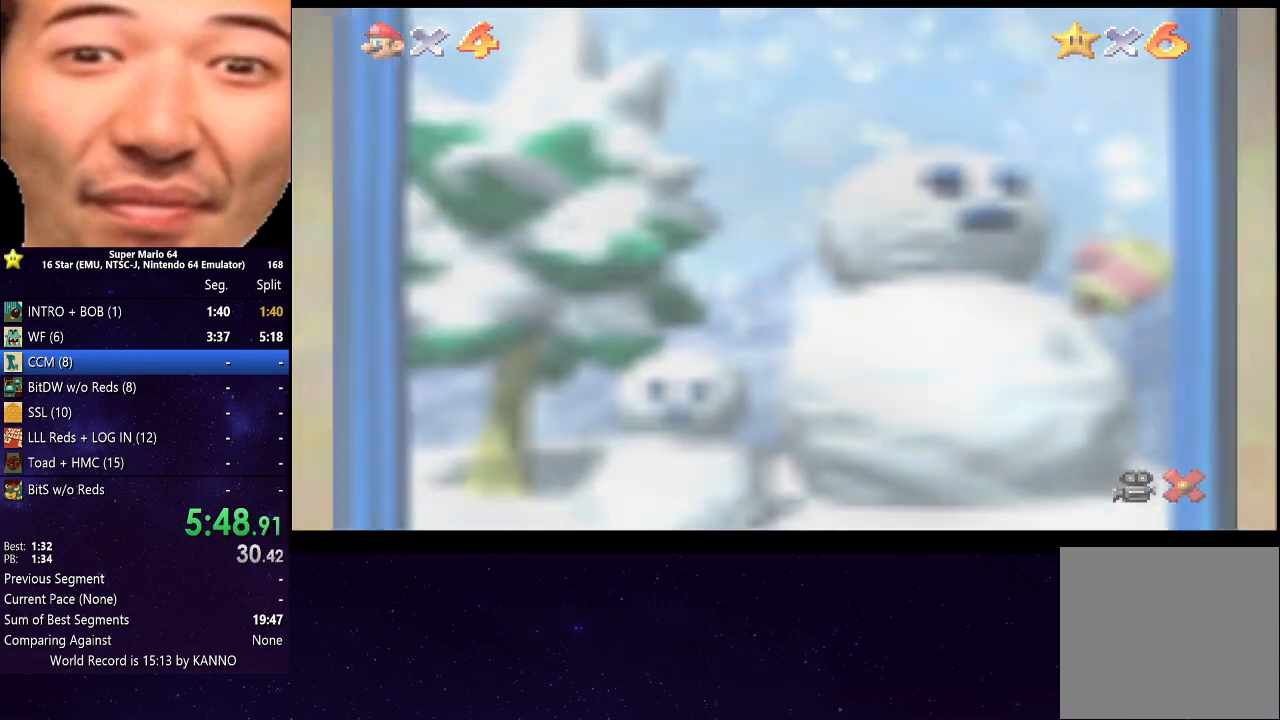
{"buttons": ["A"], "left_stick": "center", "right_stick": "center", "events": [[100, "A", "up"], [233, "A", "down"], [333, "A", "up"], [467, "A", "down"]]}
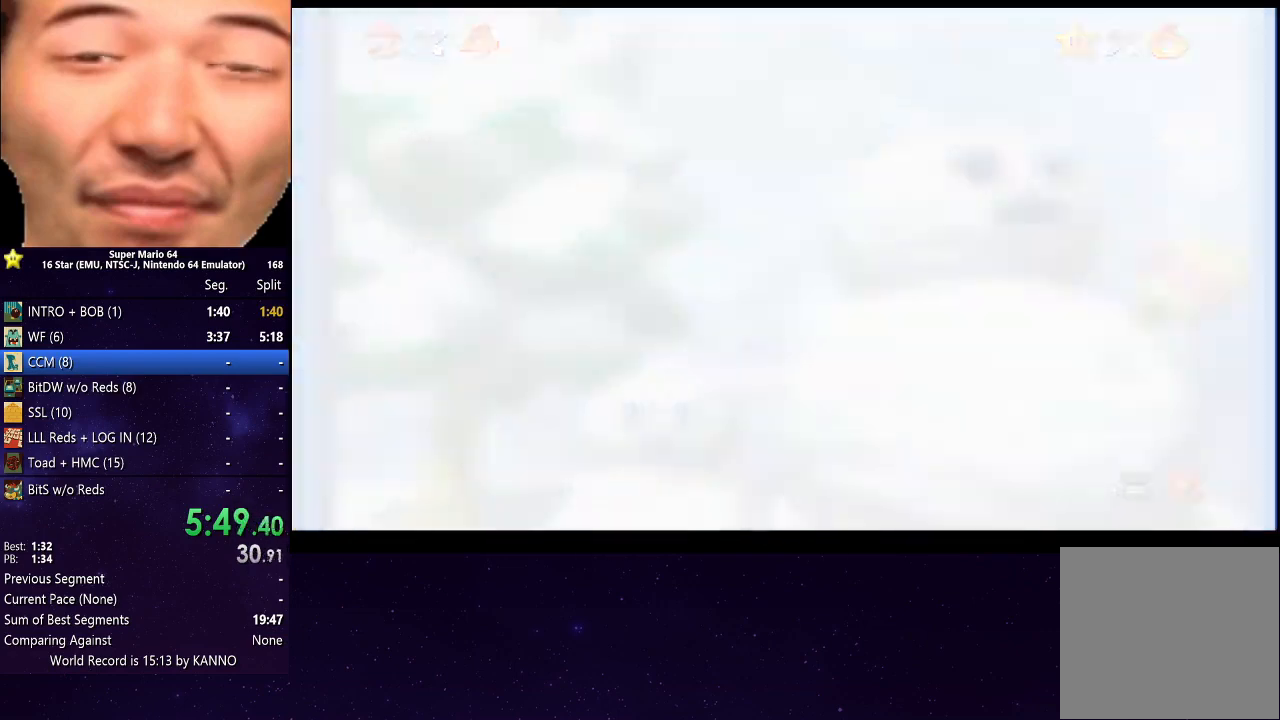
{"buttons": [], "left_stick": "center", "right_stick": "center", "events": [[33, "A", "up"], [200, "A", "down"], [267, "A", "up"], [367, "A", "down"], [500, "A", "up"]]}
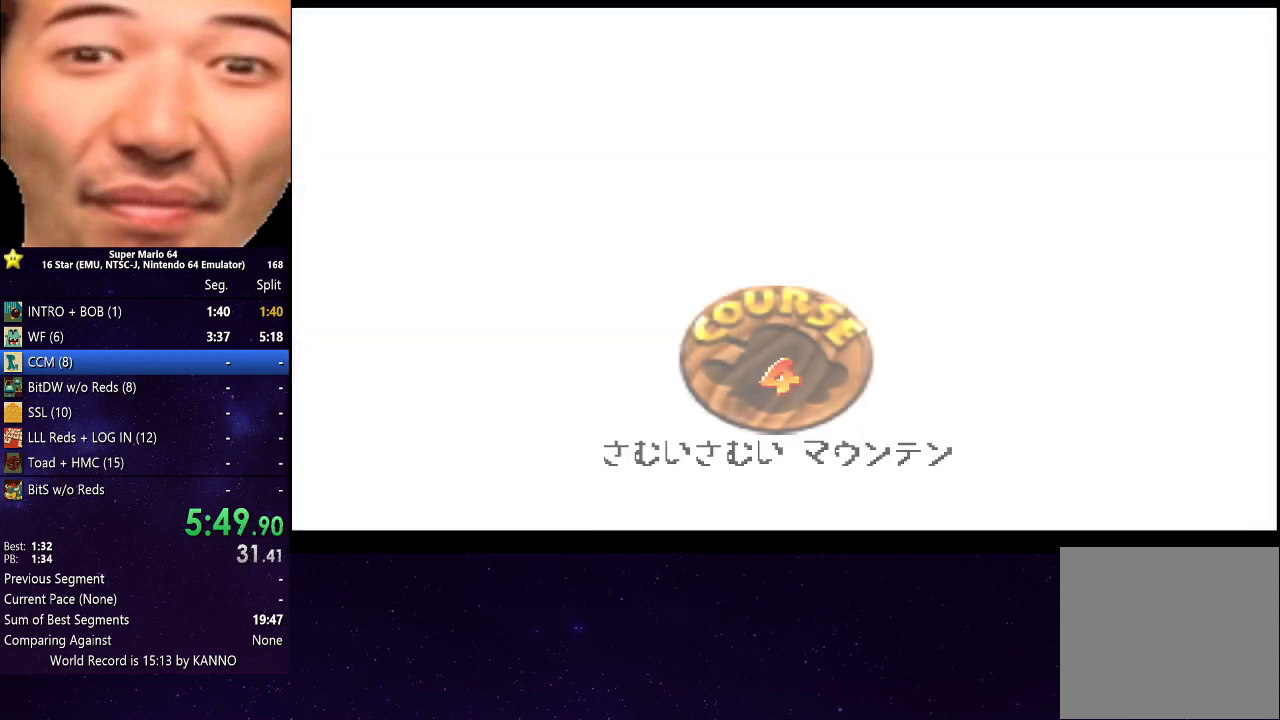
{"buttons": [], "left_stick": "center", "right_stick": "center", "events": [[100, "A", "down"], [200, "A", "up"], [333, "A", "down"], [433, "A", "up"]]}
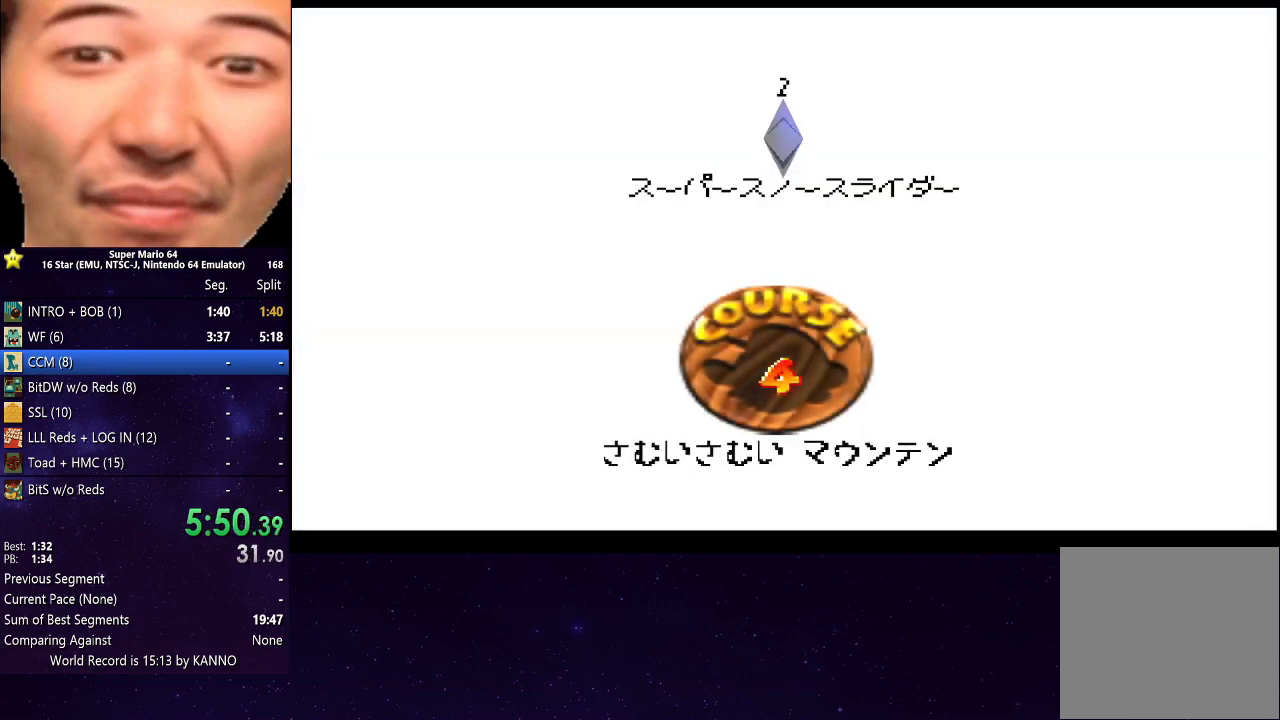
{"buttons": ["A"], "left_stick": "center", "right_stick": "center", "events": [[67, "A", "down"], [133, "A", "up"], [233, "A", "down"], [333, "A", "up"], [433, "A", "down"]]}
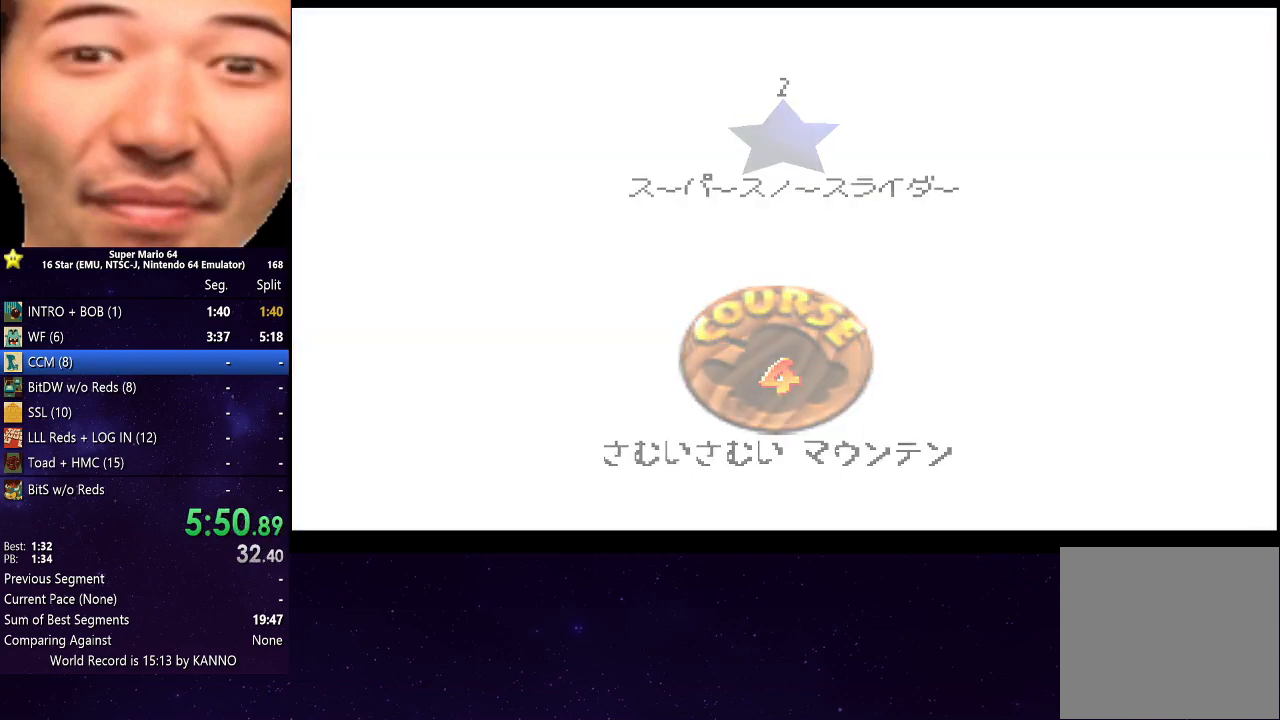
{"buttons": [], "left_stick": "center", "right_stick": "center", "events": [[33, "A", "up"], [167, "A", "down"], [233, "A", "up"], [333, "A", "down"], [433, "A", "up"]]}
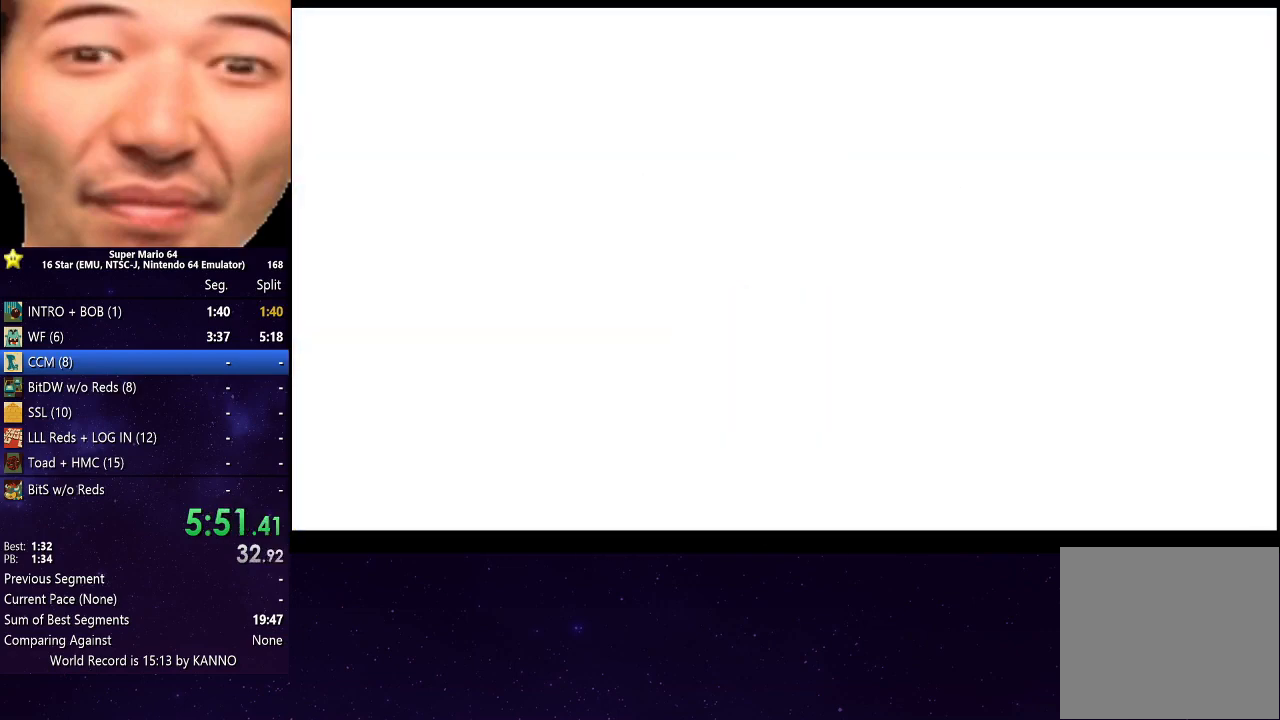
{"buttons": [], "left_stick": "center", "right_stick": "center", "events": [[33, "A", "down"], [133, "A", "up"], [300, "right_stick", "down"], [433, "right_stick", "center"]]}
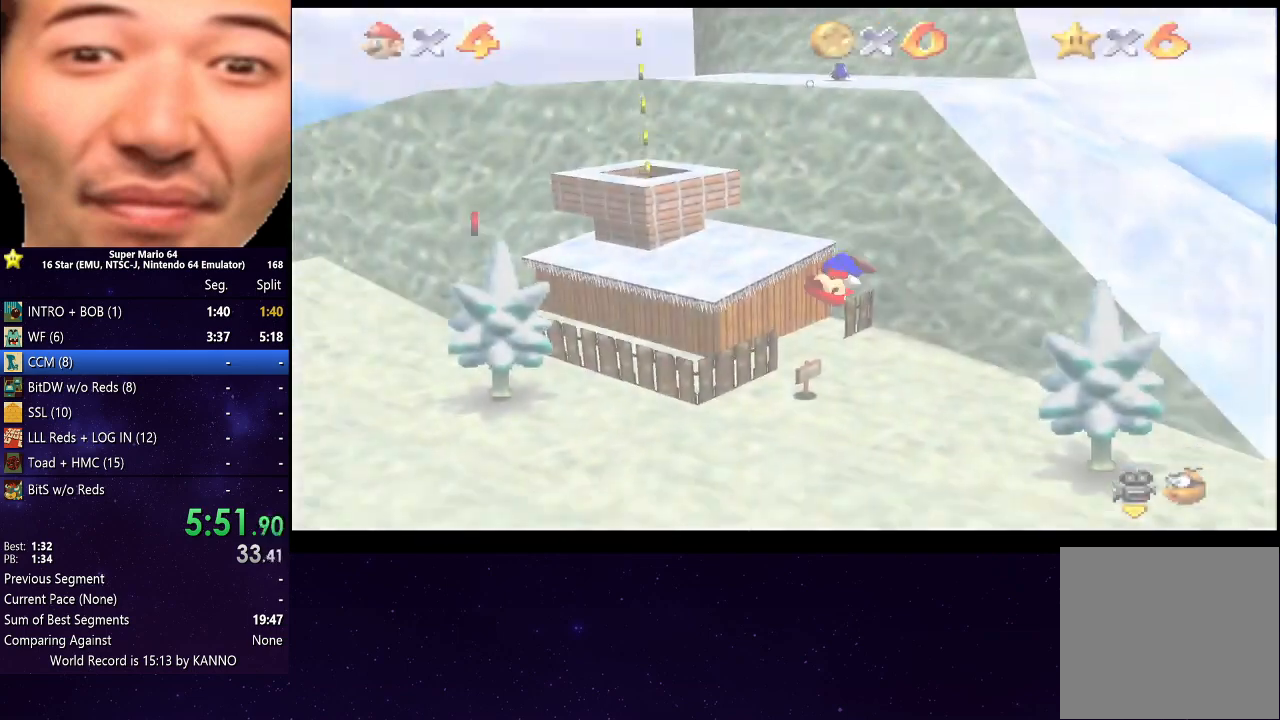
{"buttons": ["A"], "left_stick": "center", "right_stick": "center", "events": [[33, "A", "down"], [167, "A", "up"], [267, "A", "down"], [367, "A", "up"], [500, "A", "down"]]}
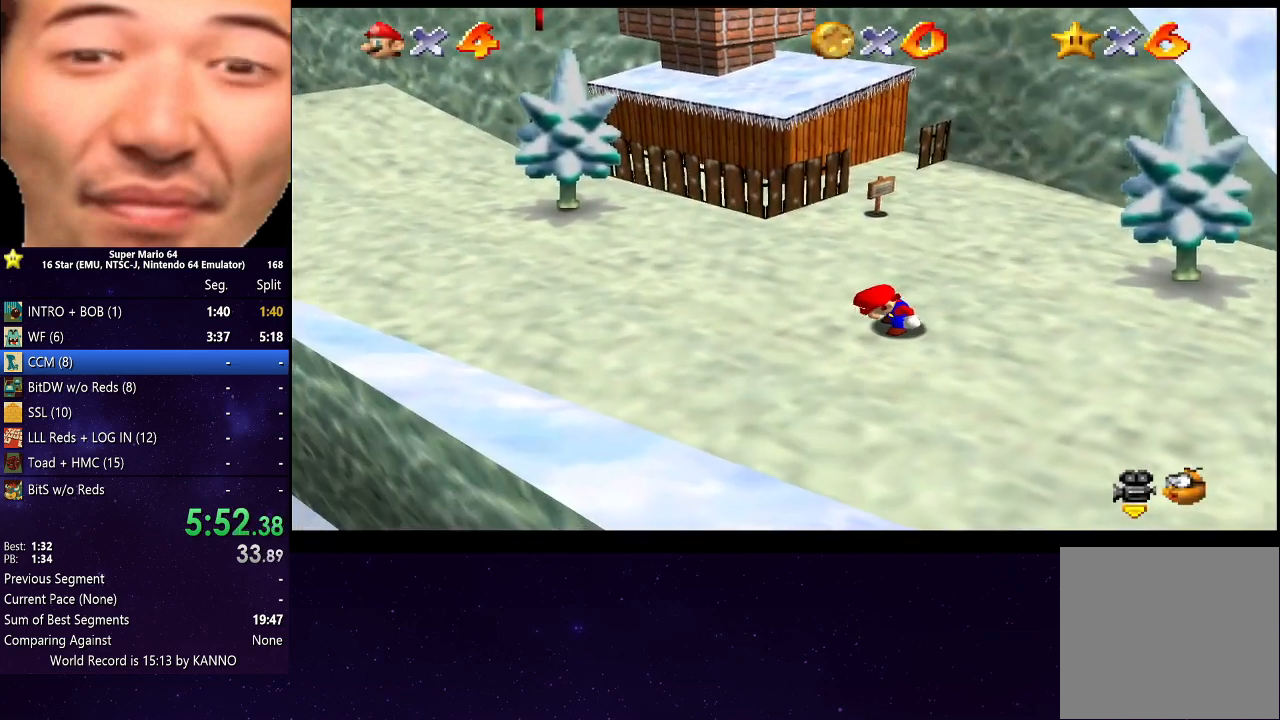
{"buttons": [], "left_stick": "center", "right_stick": "center", "events": [[100, "A", "up"], [167, "A", "down"], [267, "A", "up"], [333, "A", "down"], [433, "A", "up"]]}
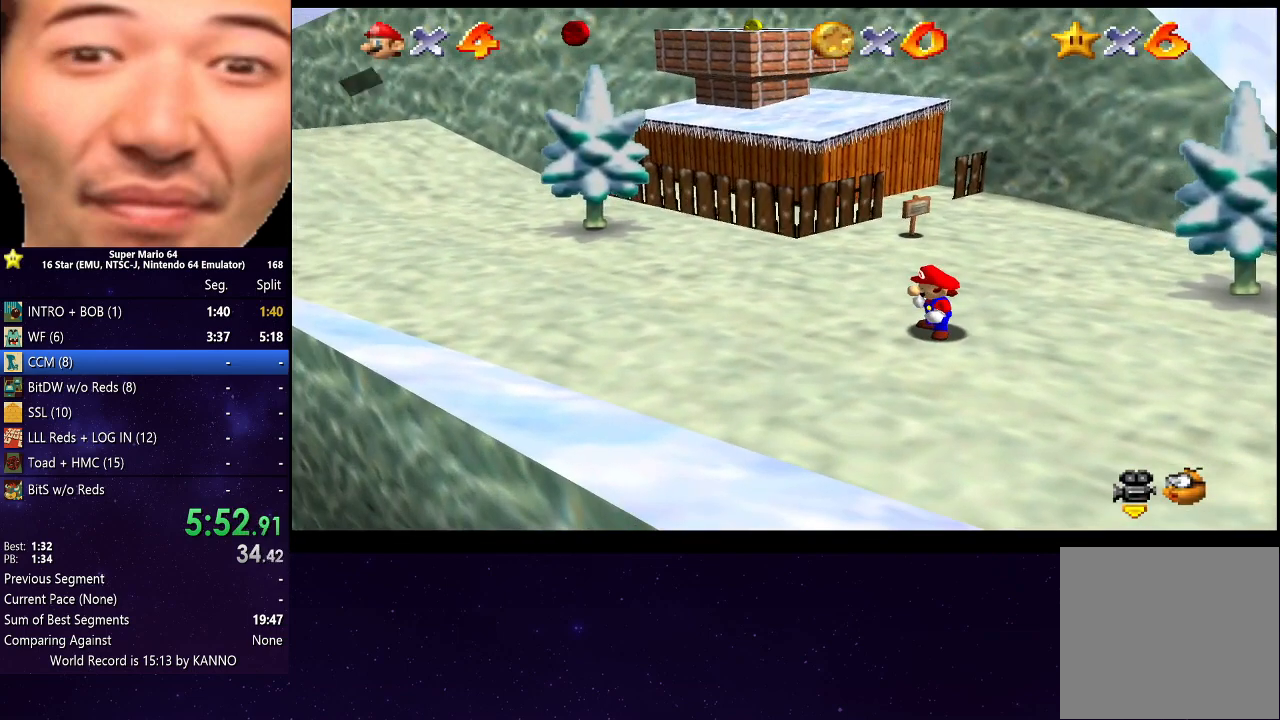
{"buttons": [], "left_stick": "center", "right_stick": "center", "events": [[33, "A", "down"], [133, "A", "up"], [233, "A", "down"], [300, "A", "up"], [400, "A", "down"], [500, "A", "up"]]}
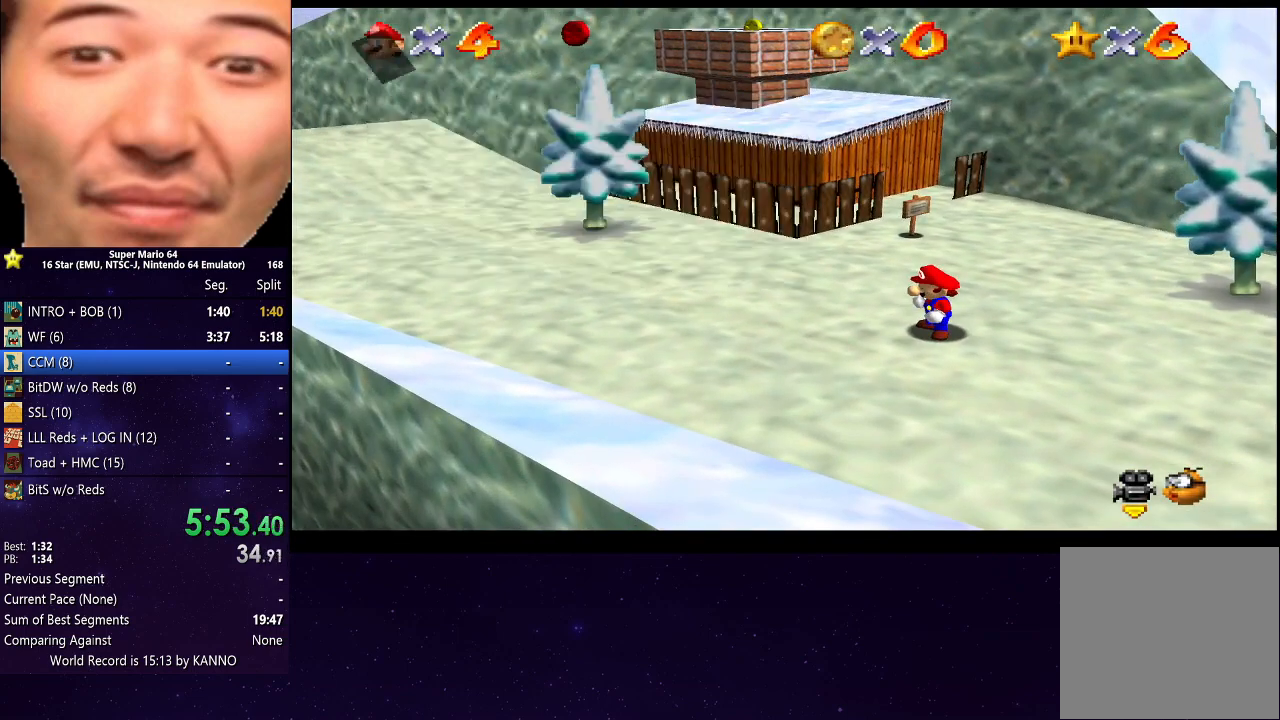
{"buttons": ["R2"], "left_stick": "left", "right_stick": "center", "events": [[267, "left_stick", "left"], [500, "R2", "down"]]}
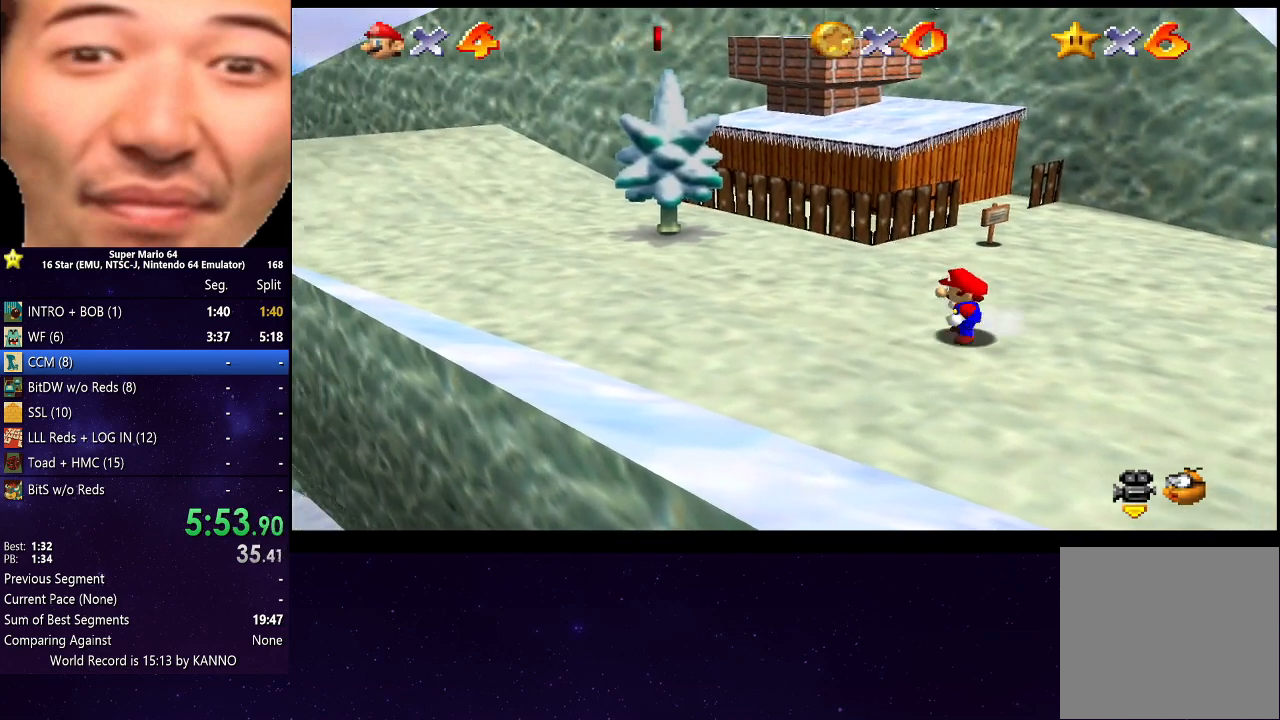
{"buttons": [], "left_stick": "left", "right_stick": "center", "events": [[33, "A", "down"], [133, "A", "up"], [367, "R2", "up"]]}
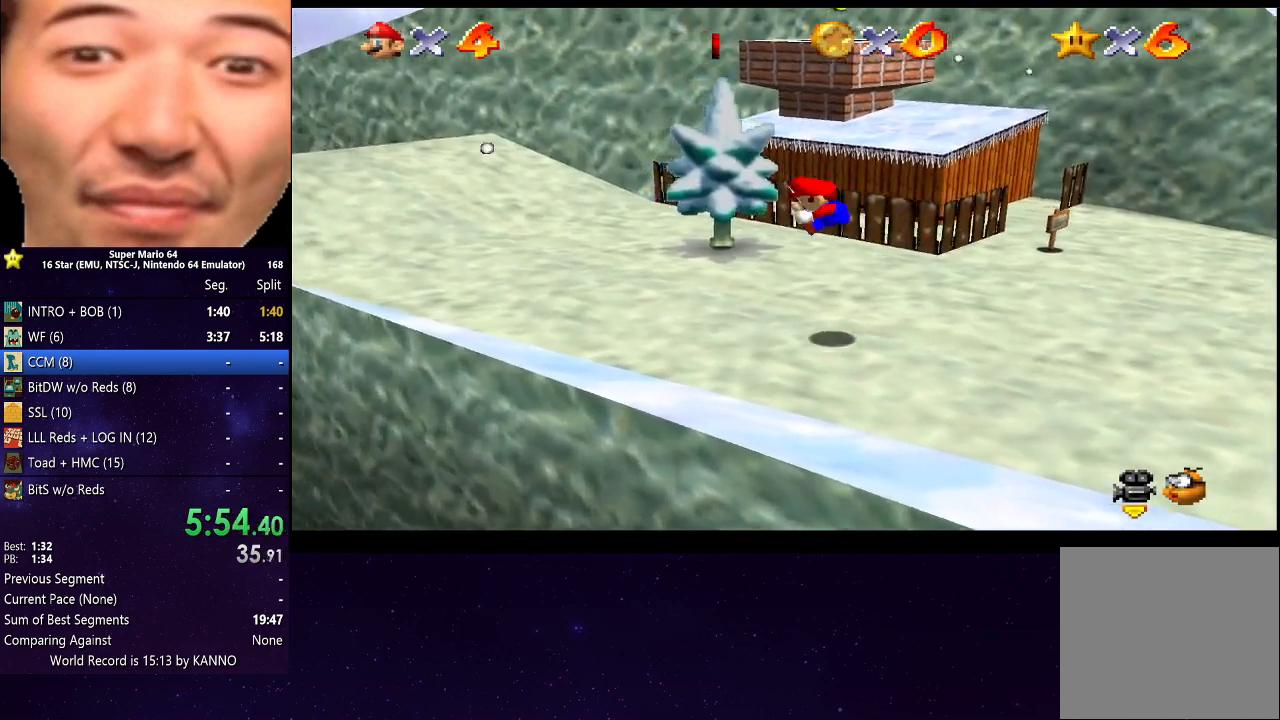
{"buttons": [], "left_stick": "left", "right_stick": "center", "events": []}